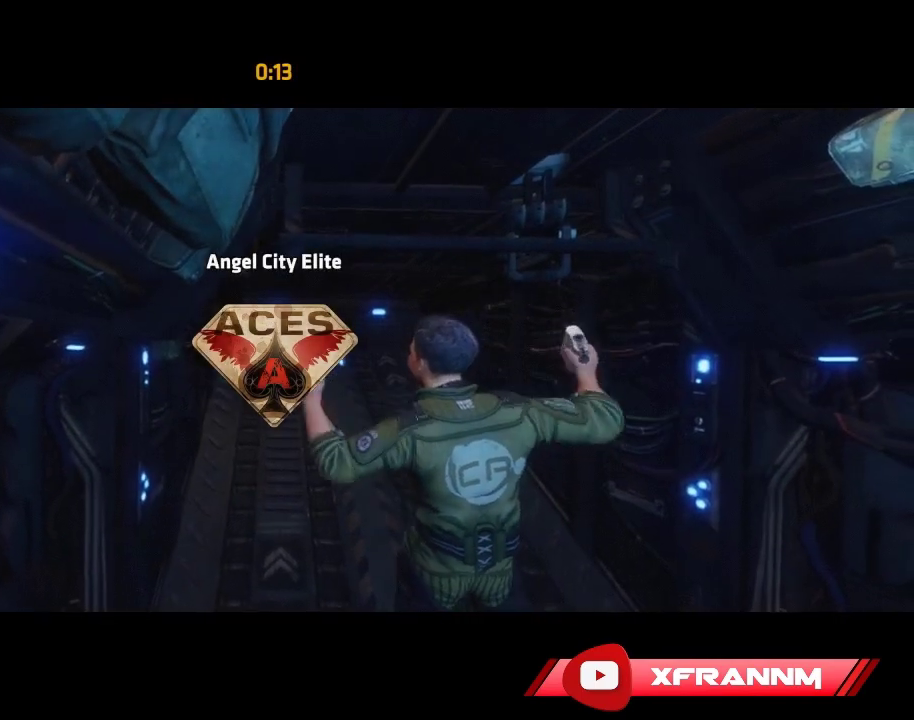
Gameplay with a controller (Xbox layout); each line is a JSON object with the inputs held at the frame after it. "events" lists button and stick changes between this image and that frame as [ms after this image, input, new state], when the widget could be followed in between.
{"buttons": [], "left_stick": "center", "right_stick": "center", "events": [[167, "right_stick", "right"], [417, "right_stick", "center"]]}
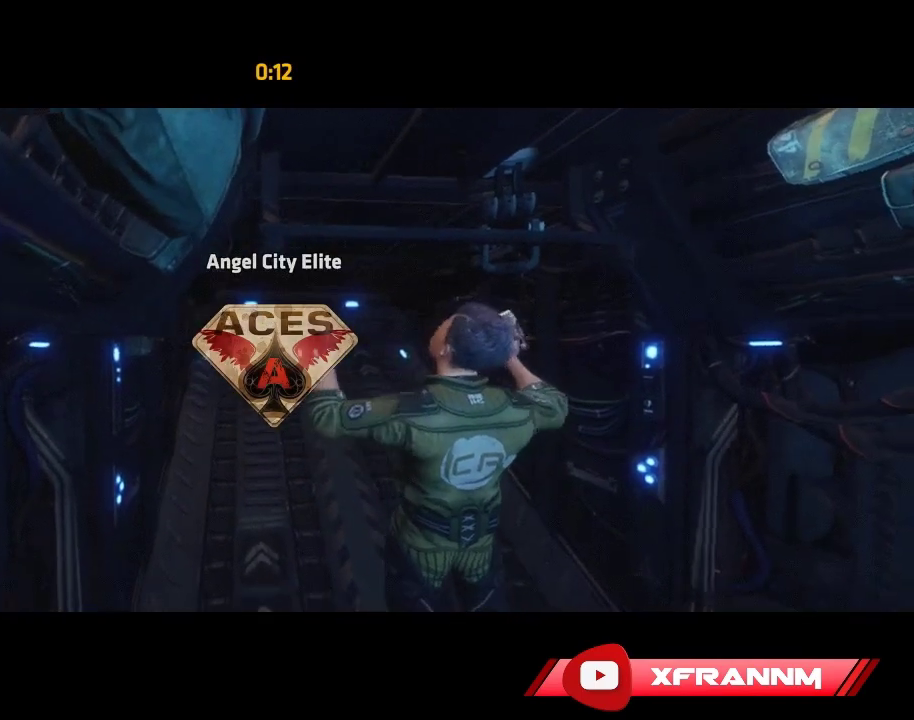
{"buttons": [], "left_stick": "center", "right_stick": "center", "events": [[100, "right_stick", "down-right"], [150, "right_stick", "down"], [483, "right_stick", "center"]]}
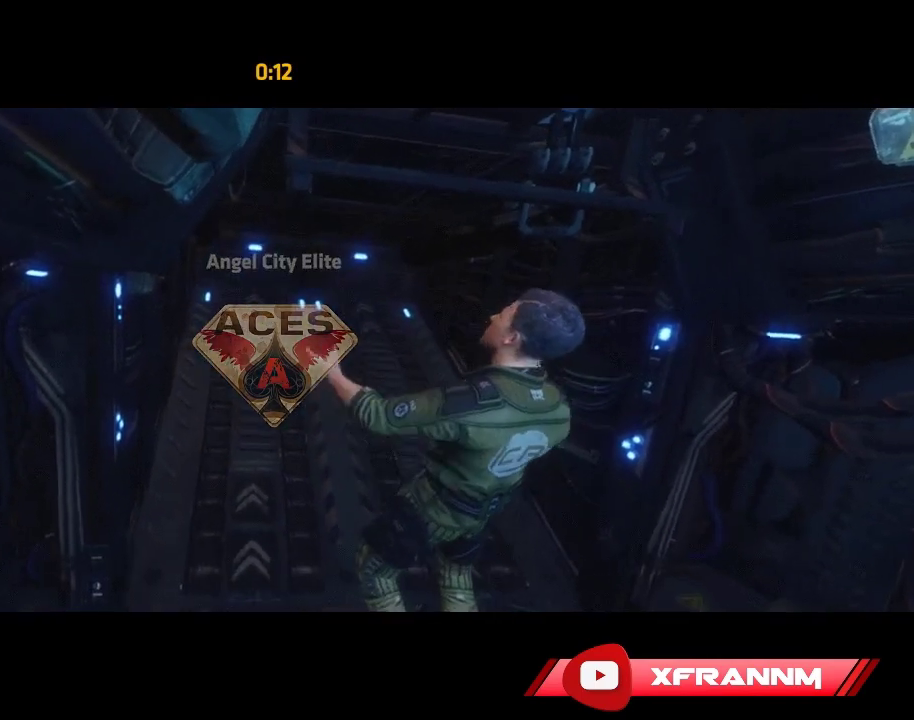
{"buttons": [], "left_stick": "center", "right_stick": "center", "events": []}
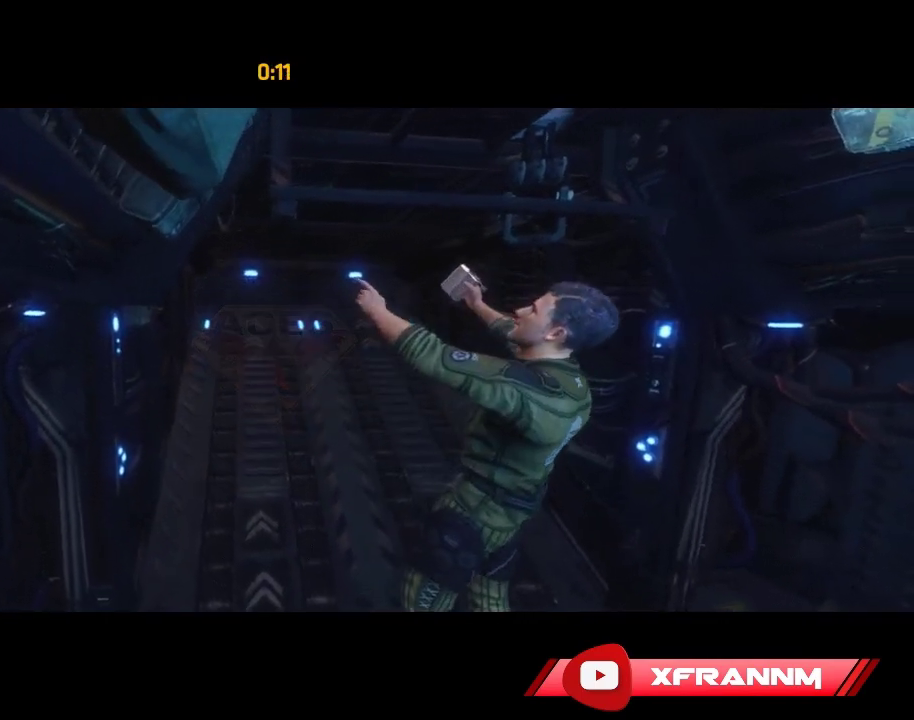
{"buttons": [], "left_stick": "center", "right_stick": "center", "events": []}
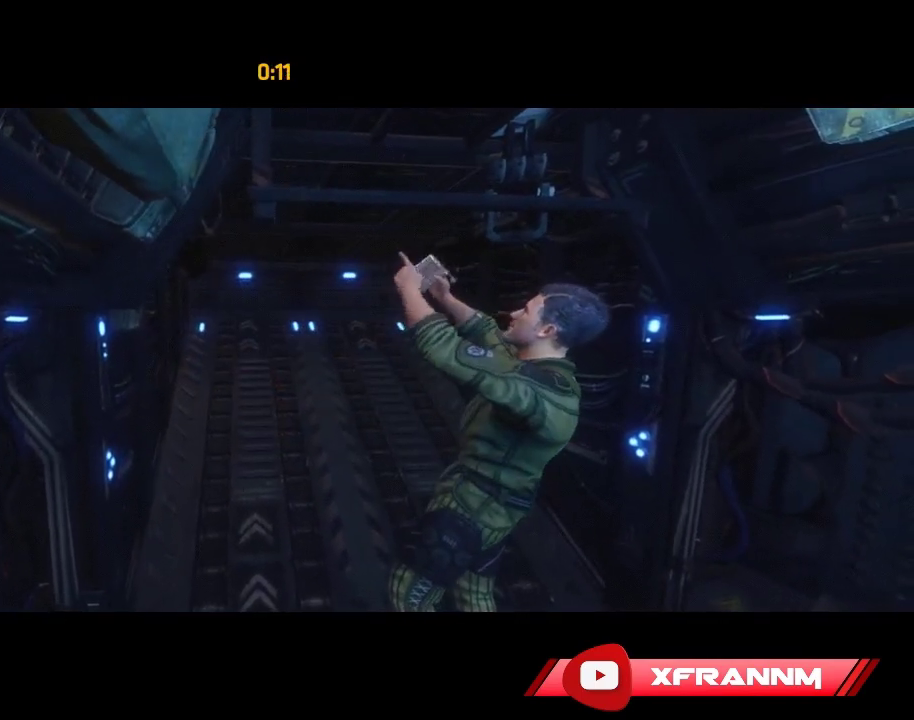
{"buttons": [], "left_stick": "center", "right_stick": "down", "events": [[350, "right_stick", "down"]]}
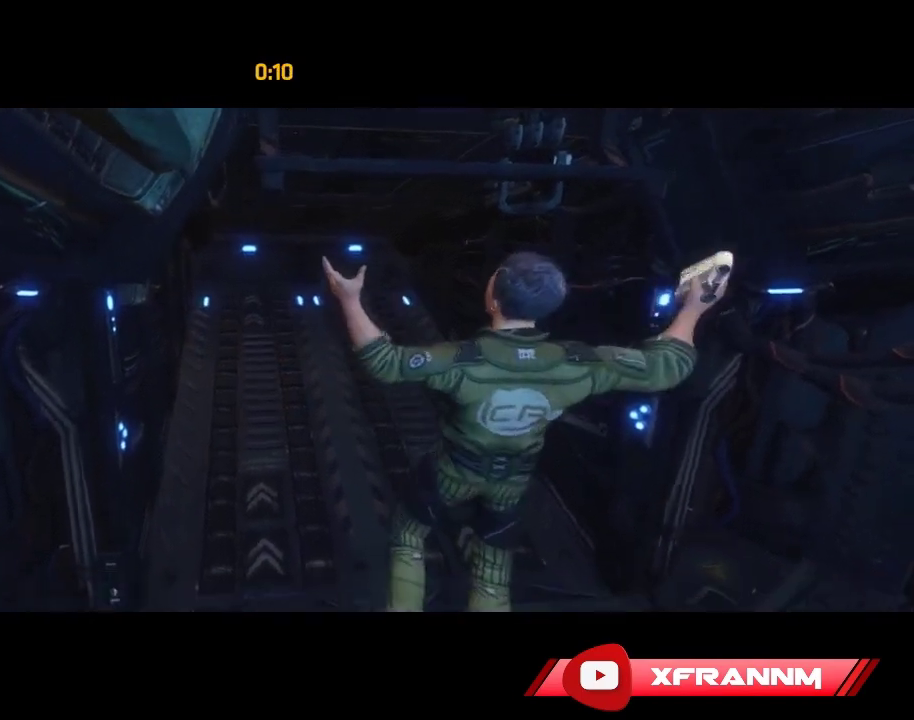
{"buttons": [], "left_stick": "center", "right_stick": "down", "events": [[83, "right_stick", "center"], [367, "right_stick", "down"]]}
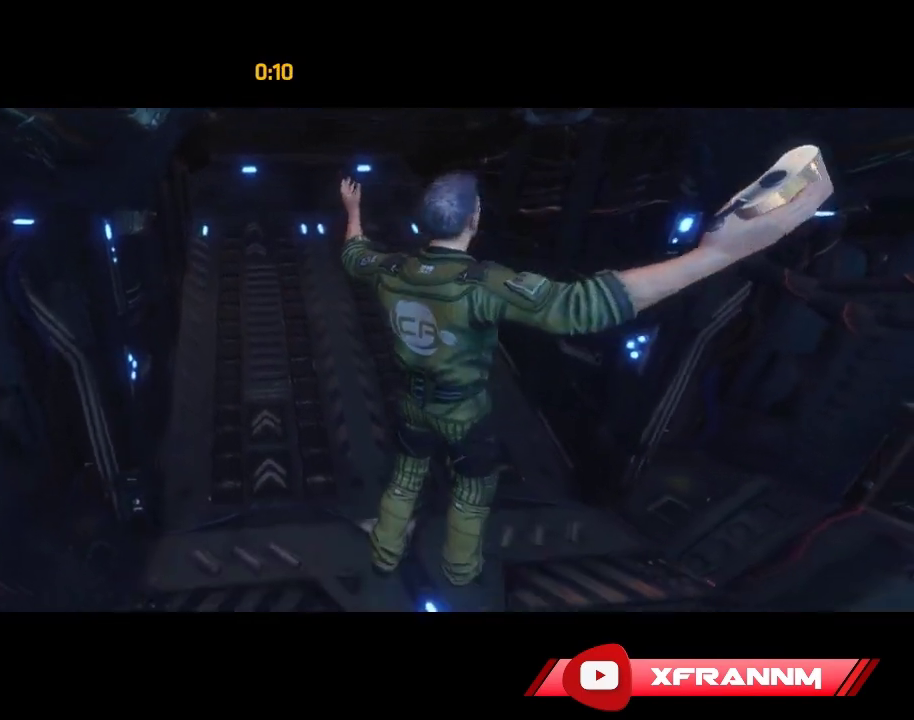
{"buttons": [], "left_stick": "center", "right_stick": "center", "events": [[67, "right_stick", "center"]]}
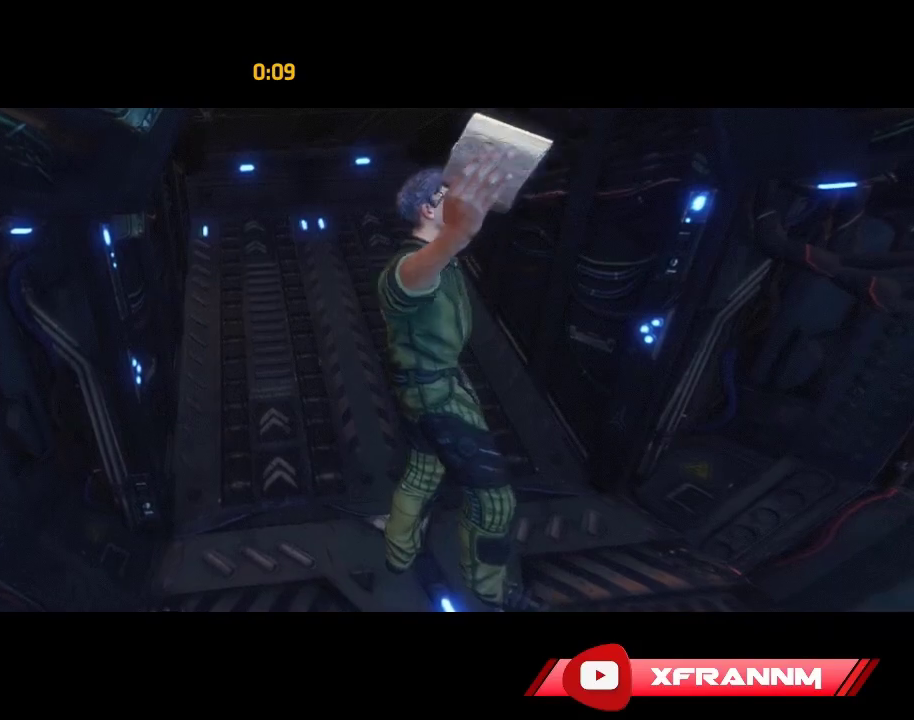
{"buttons": [], "left_stick": "center", "right_stick": "center", "events": [[67, "right_stick", "left"], [317, "right_stick", "center"]]}
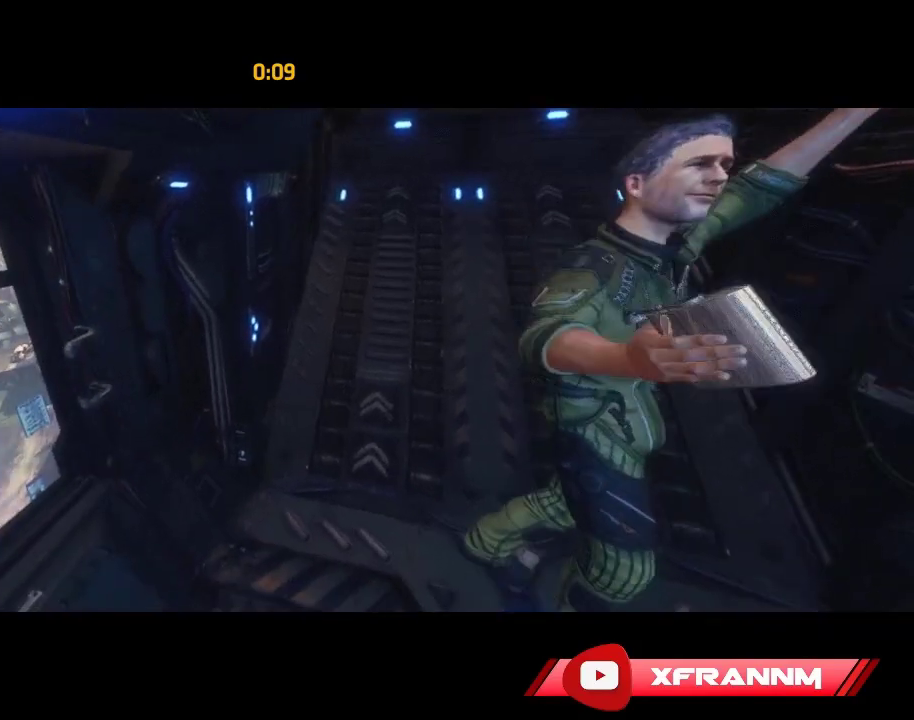
{"buttons": [], "left_stick": "center", "right_stick": "center", "events": [[33, "right_stick", "left"], [283, "right_stick", "center"]]}
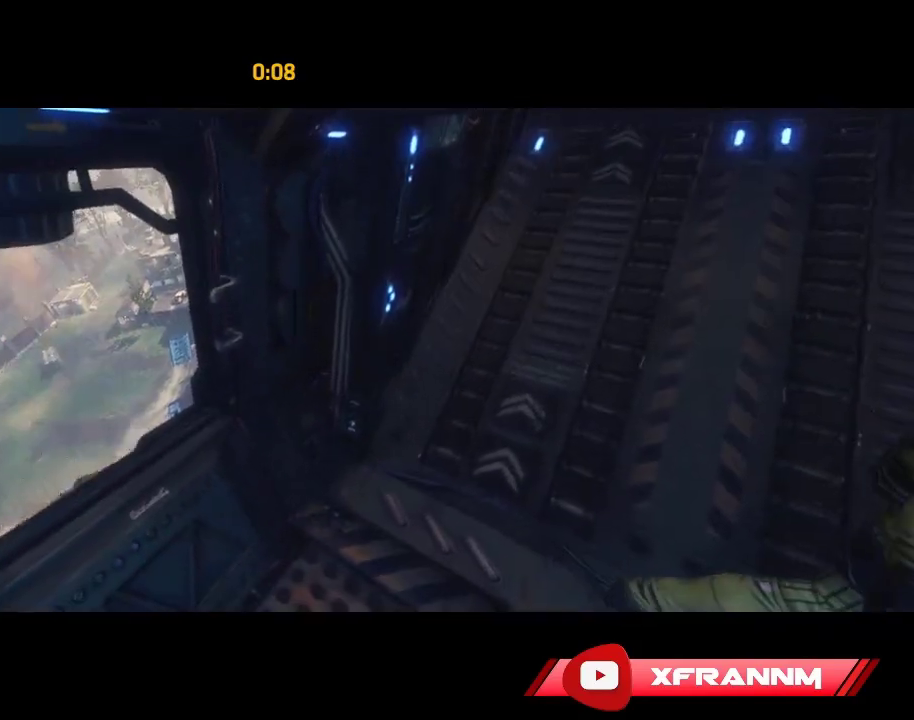
{"buttons": [], "left_stick": "center", "right_stick": "center", "events": [[117, "right_stick", "left"], [317, "right_stick", "center"]]}
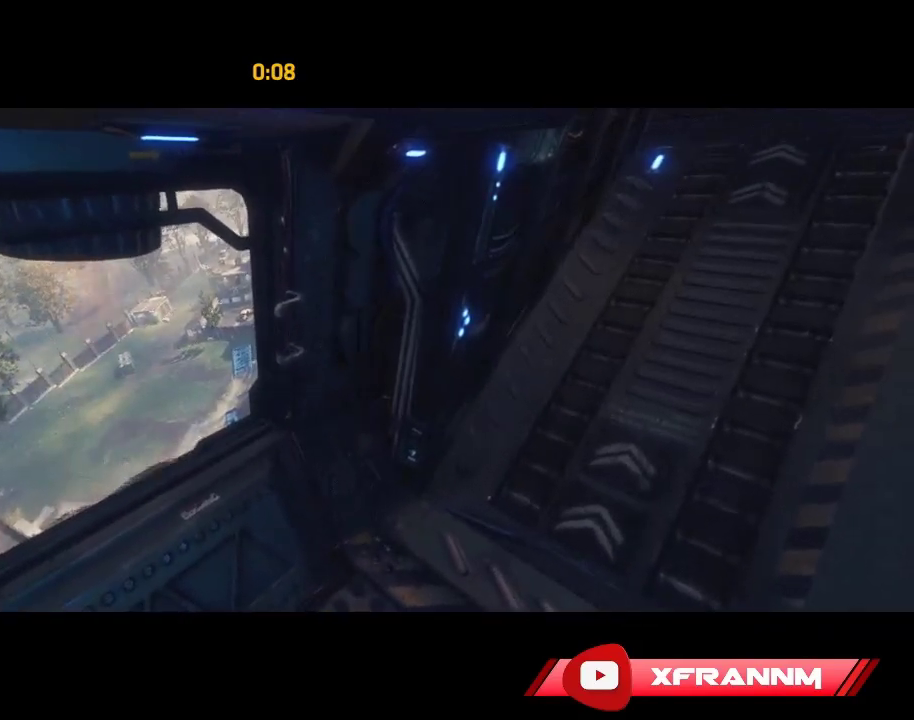
{"buttons": [], "left_stick": "center", "right_stick": "center", "events": [[233, "right_stick", "right"], [433, "right_stick", "center"]]}
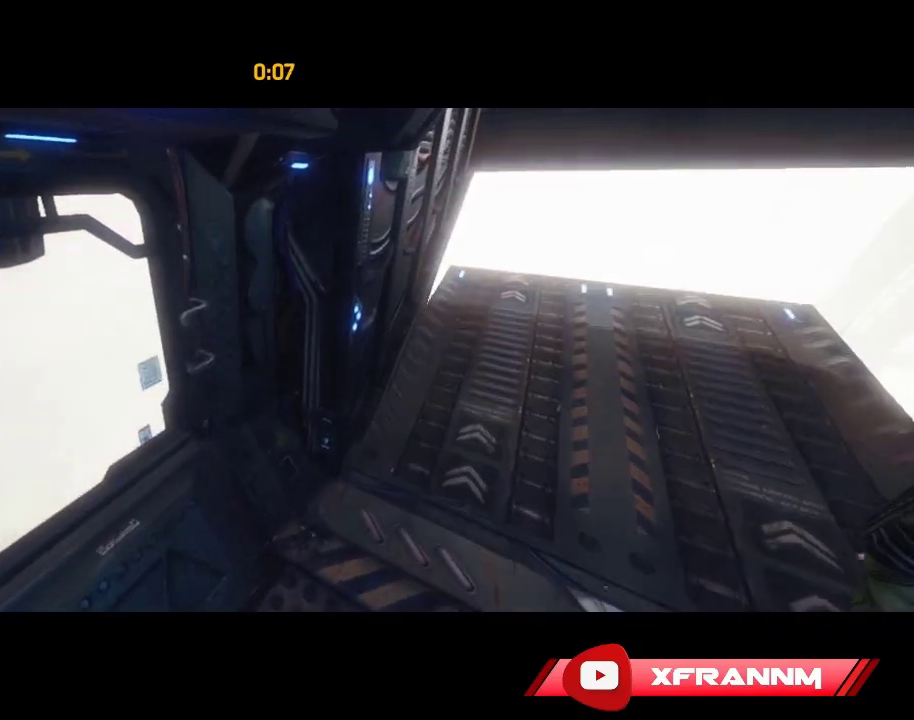
{"buttons": [], "left_stick": "center", "right_stick": "center", "events": [[117, "right_stick", "right"], [350, "right_stick", "center"]]}
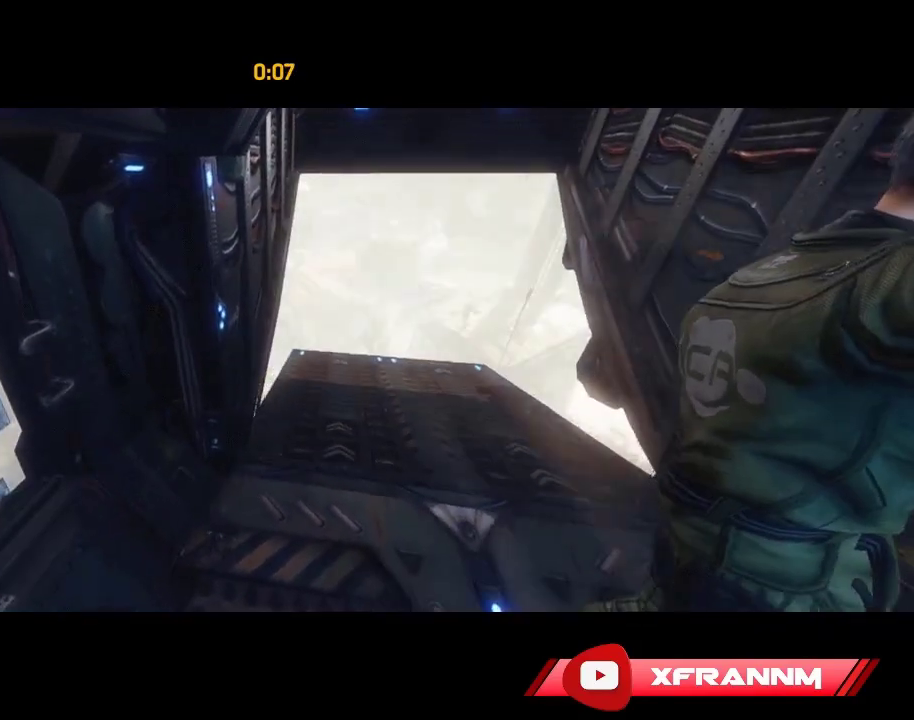
{"buttons": [], "left_stick": "center", "right_stick": "center", "events": [[67, "right_stick", "right"], [217, "right_stick", "center"]]}
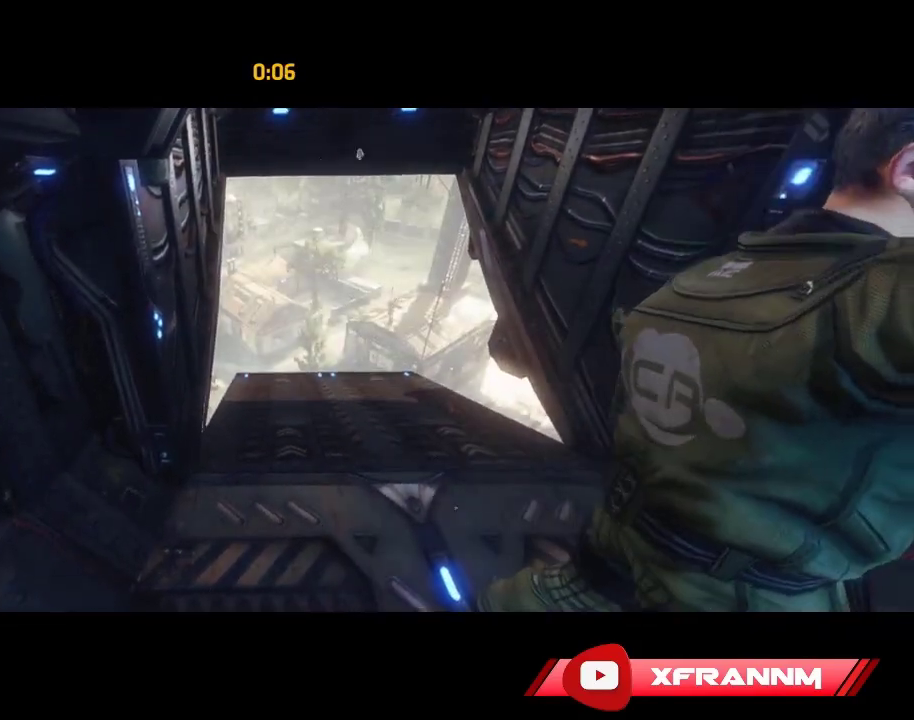
{"buttons": [], "left_stick": "center", "right_stick": "center", "events": [[17, "right_stick", "up"], [150, "right_stick", "center"]]}
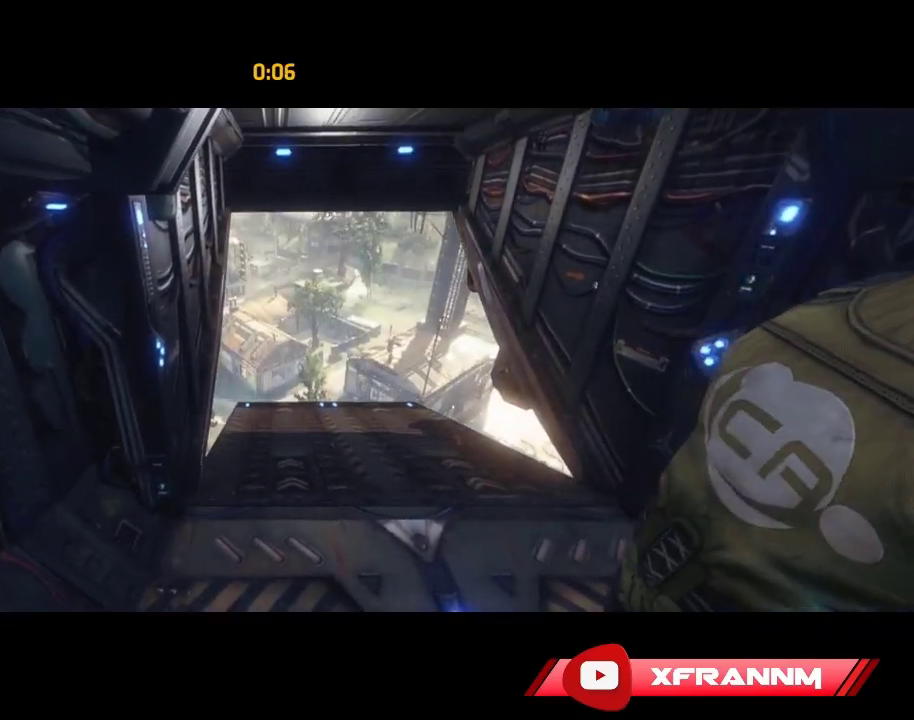
{"buttons": [], "left_stick": "center", "right_stick": "center", "events": []}
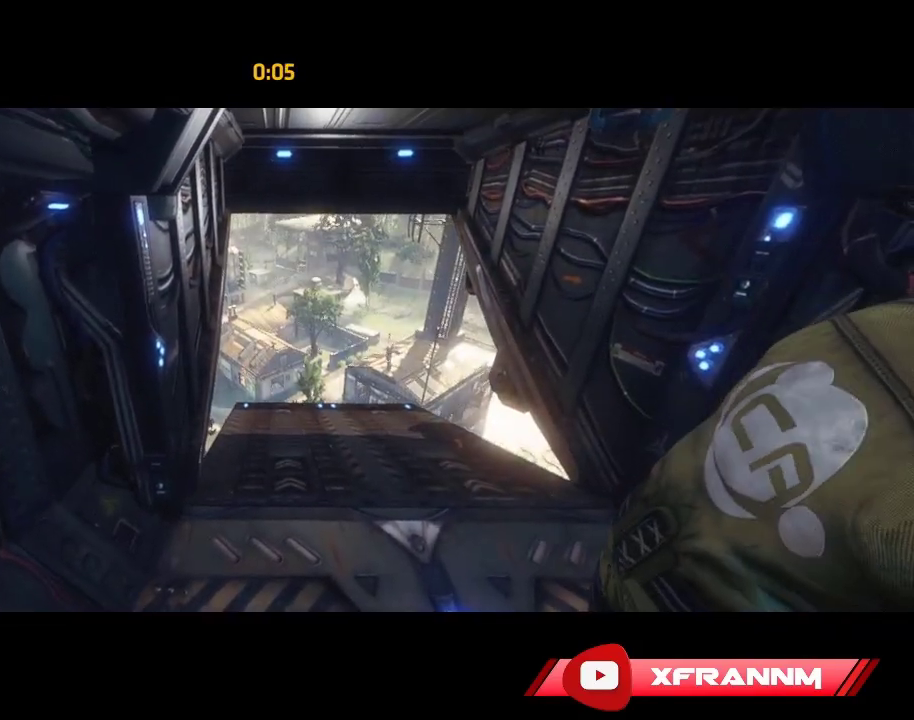
{"buttons": [], "left_stick": "center", "right_stick": "center", "events": []}
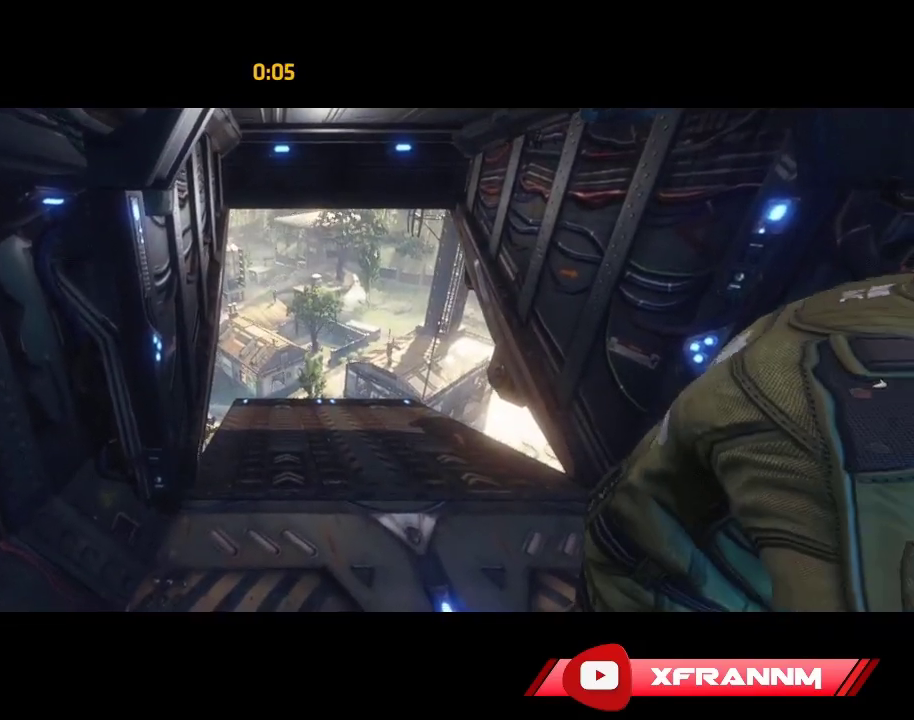
{"buttons": [], "left_stick": "center", "right_stick": "center", "events": []}
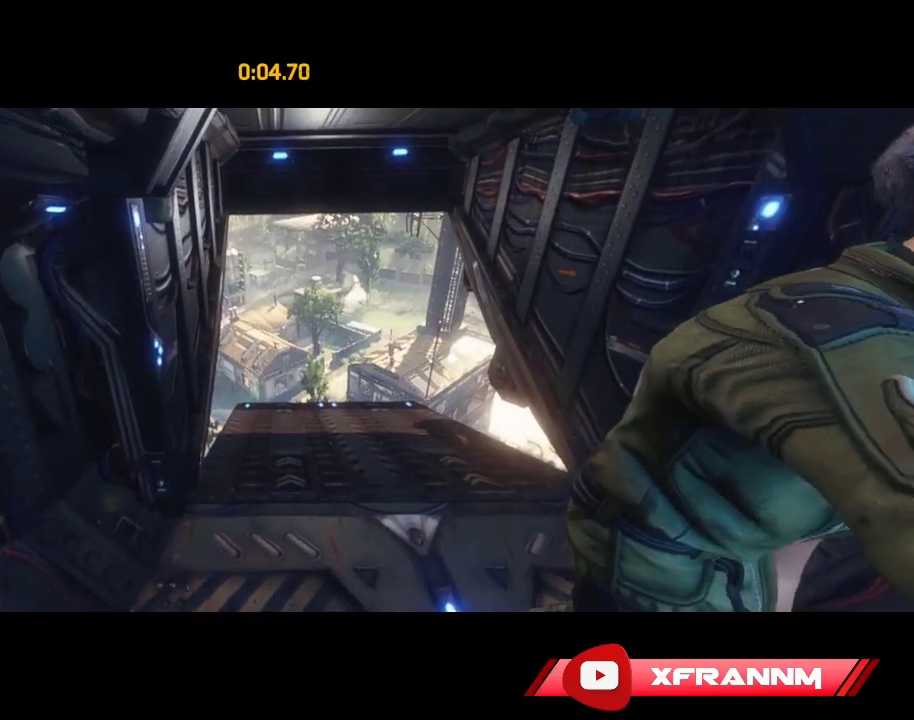
{"buttons": [], "left_stick": "center", "right_stick": "center", "events": []}